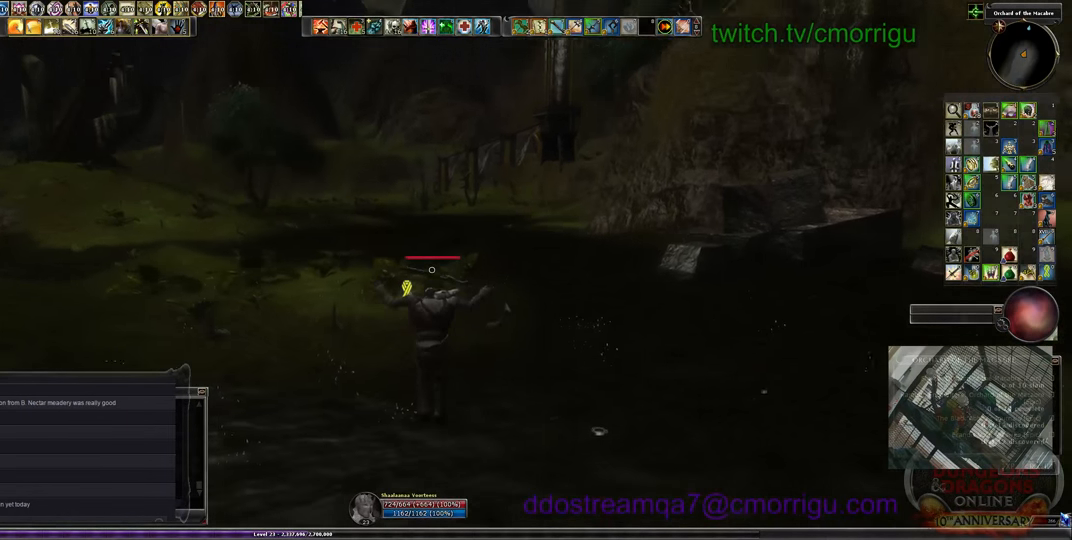
Gameplay with keyboard; each line is a JSON object with the keys held at the frame after it. "events" lists presses ("down") and releases ("up") of ".", "/", "0", "1", "2", "3", "4", "5", "6", "7", "8", "9", "a", "b", "backslash", "backspace", "c", "caps_lock", "comma", "ctrl_l", "ctrl_r", "d", "e", "equals", "escape", "f", "f1", "f10", "f11", "f12", "f2", "f3", "f4", "f5", "f6", "f7", "f8", "f9", "g", "h", "i", "j", "k", "l", "lbracket", "m", "minus", "n", "o", "p", "q", "quote", "r", "rbracket", "return", "s", "semicolon", "shift_l", "shift_r", "space", "t", "tab", "tilde", "u", "v", "w", "x", "y" and "z" between this image and that frame as [ms after this image, input, new state], when the widget could be followed in between. No other keys are recorded. Mouse input is not recorded.
{"keys": ["space", "w"], "events": [[500, "space", "down"]]}
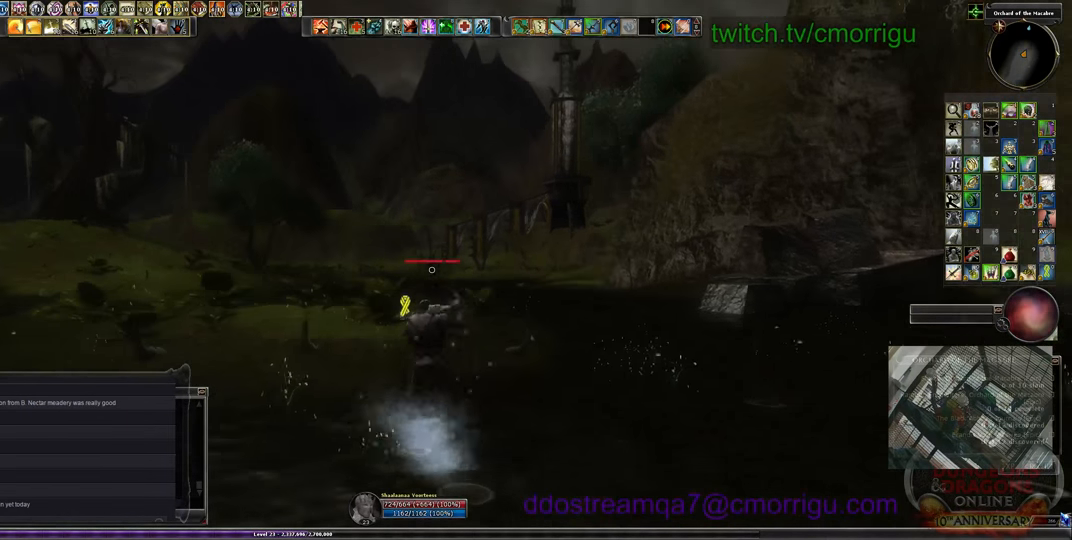
{"keys": ["w"], "events": [[167, "space", "up"]]}
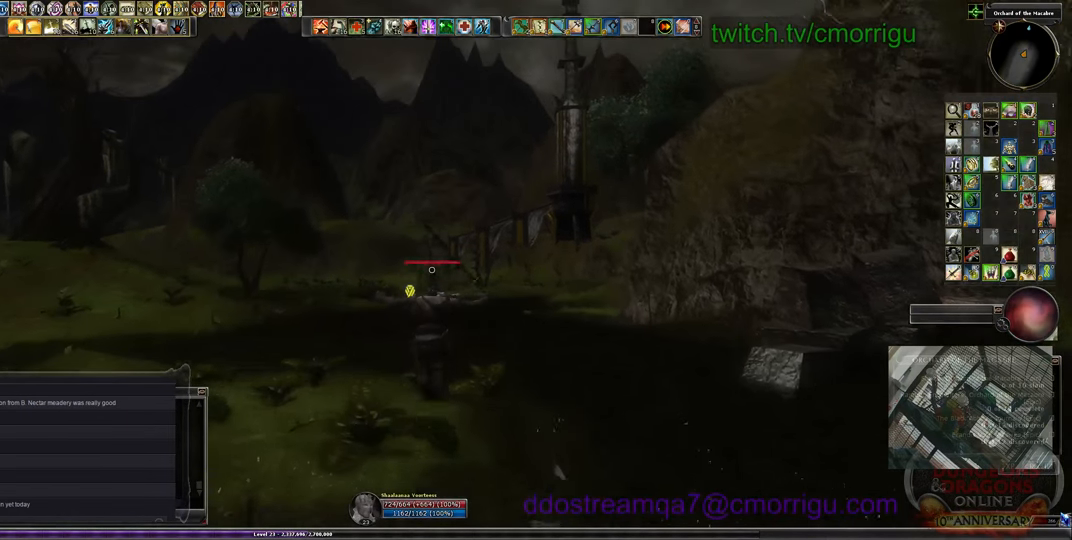
{"keys": ["w"], "events": []}
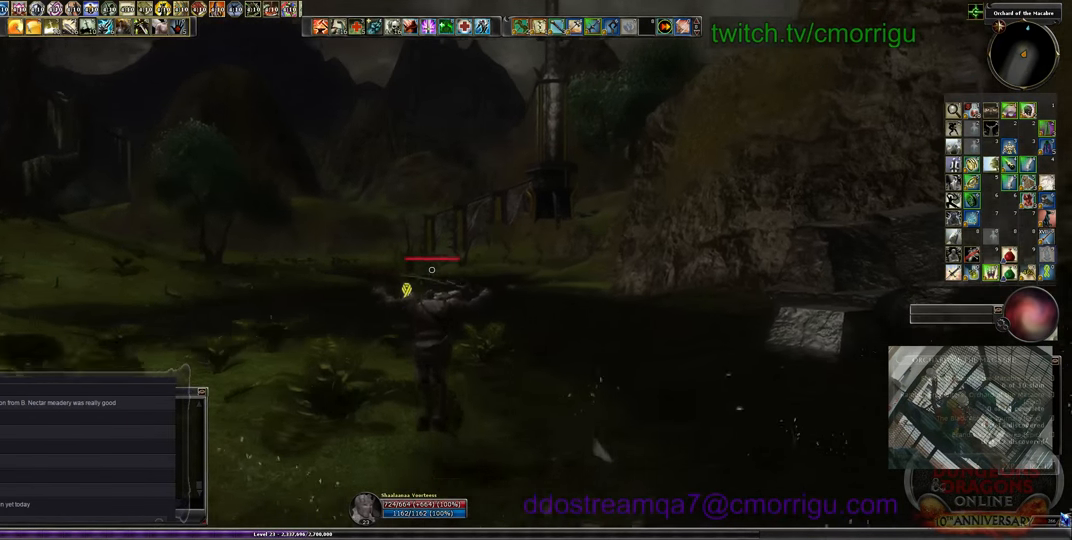
{"keys": ["w"], "events": [[233, "space", "down"], [400, "space", "up"]]}
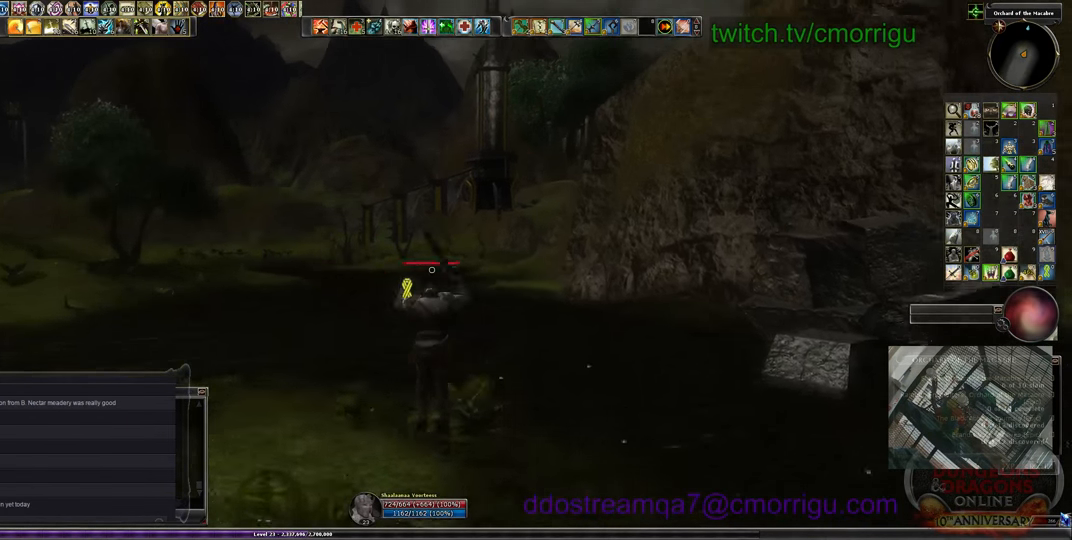
{"keys": ["w"], "events": []}
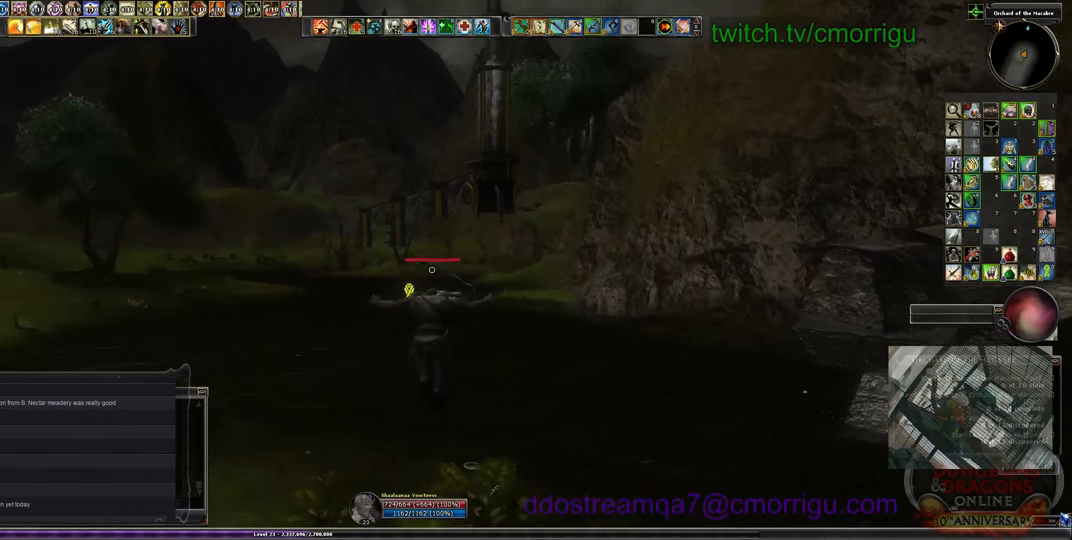
{"keys": ["w"], "events": []}
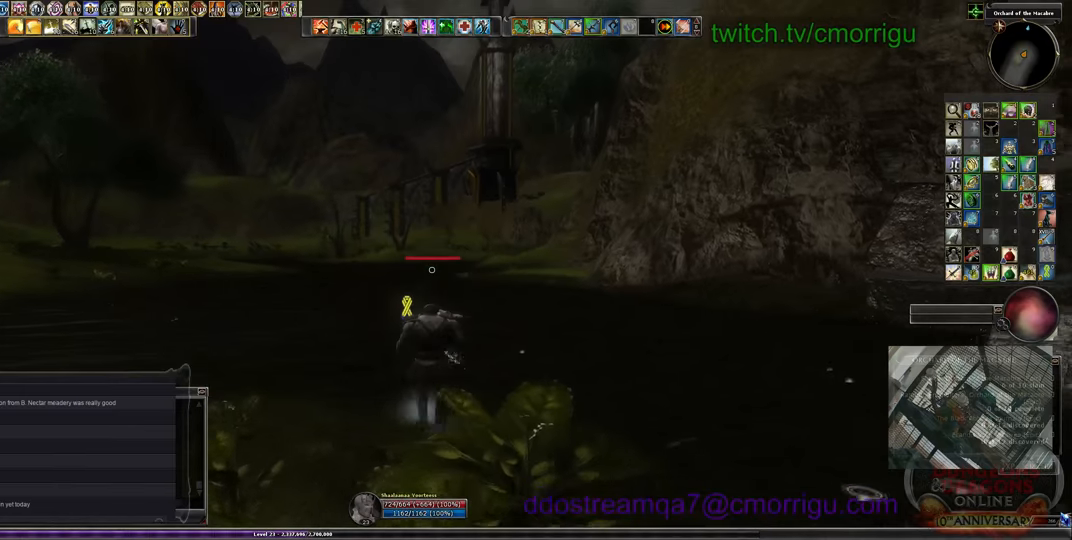
{"keys": ["w"], "events": [[100, "space", "down"], [266, "space", "up"]]}
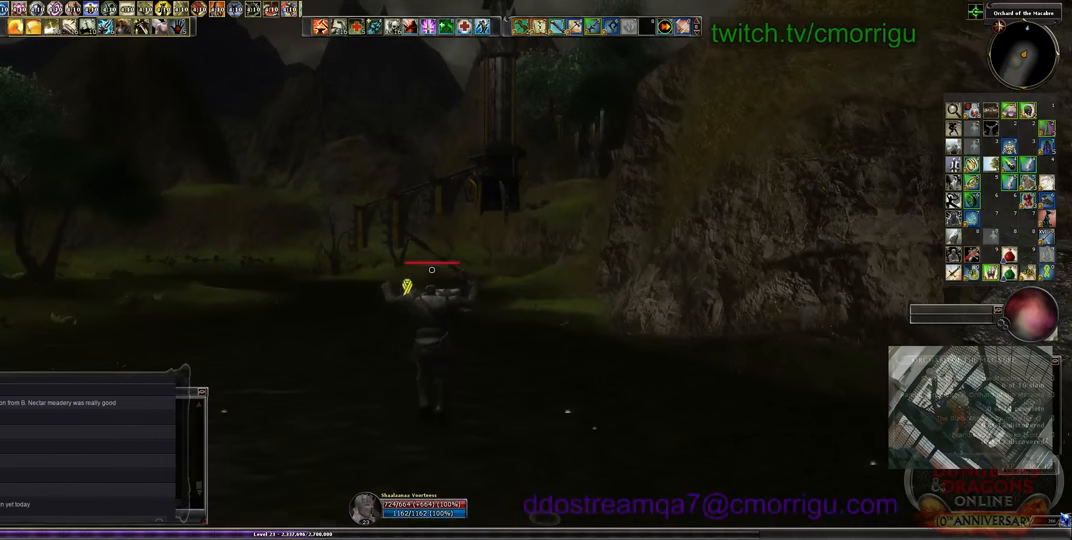
{"keys": ["w"], "events": []}
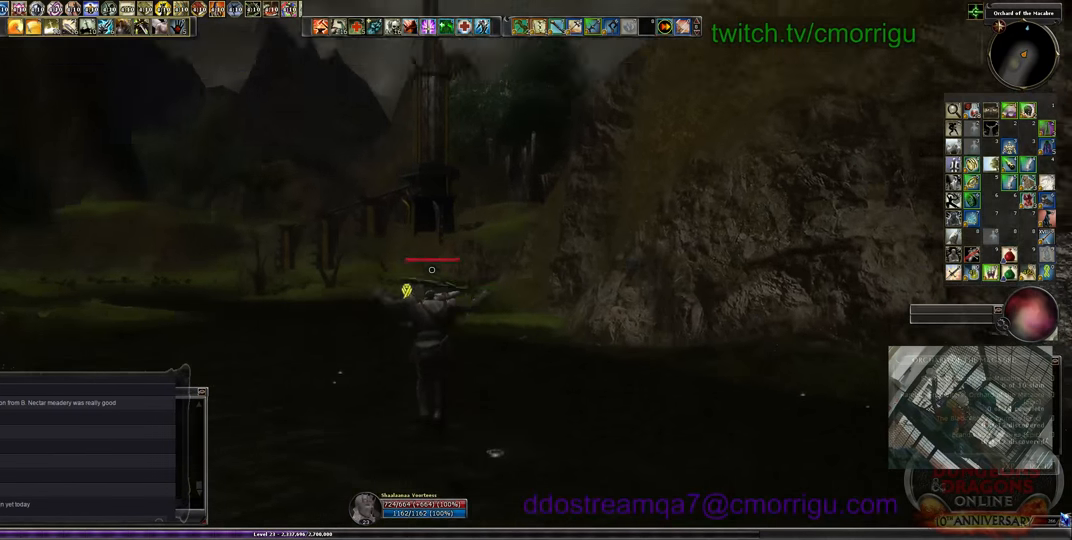
{"keys": ["w"], "events": []}
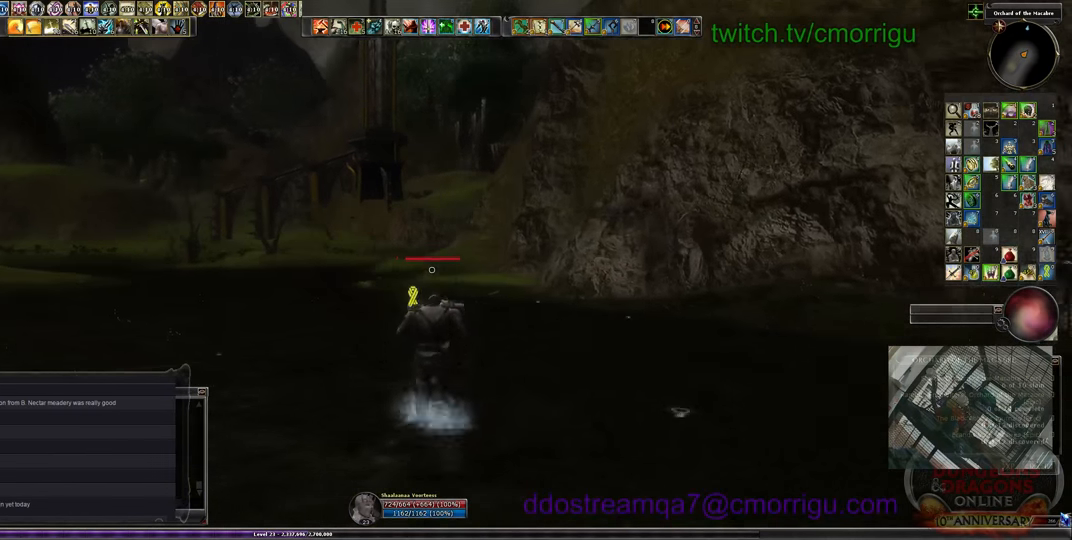
{"keys": ["w"], "events": [[33, "space", "down"], [200, "space", "up"]]}
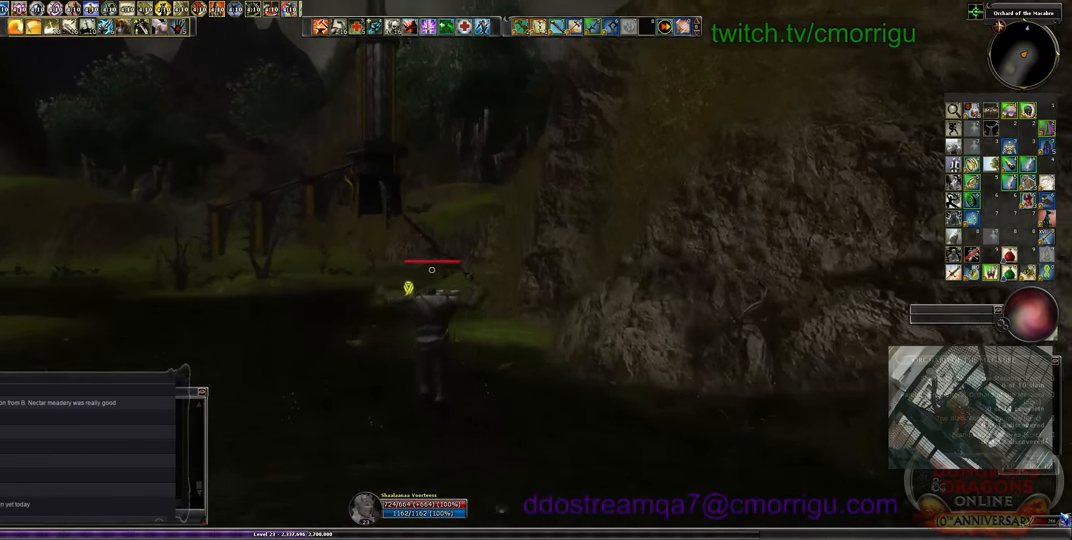
{"keys": ["w"], "events": []}
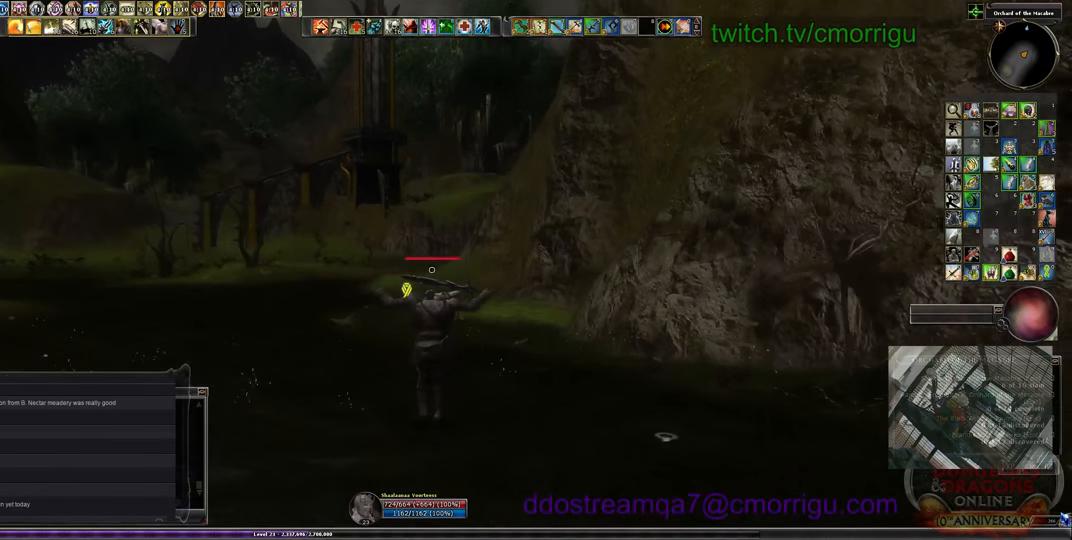
{"keys": ["w"], "events": [[266, "space", "down"], [500, "space", "up"]]}
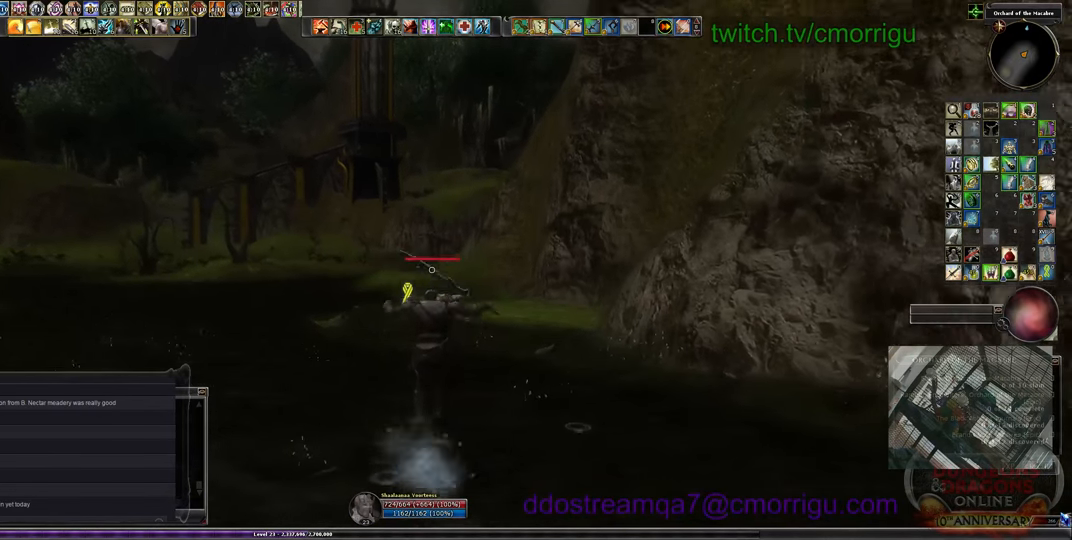
{"keys": ["w"], "events": []}
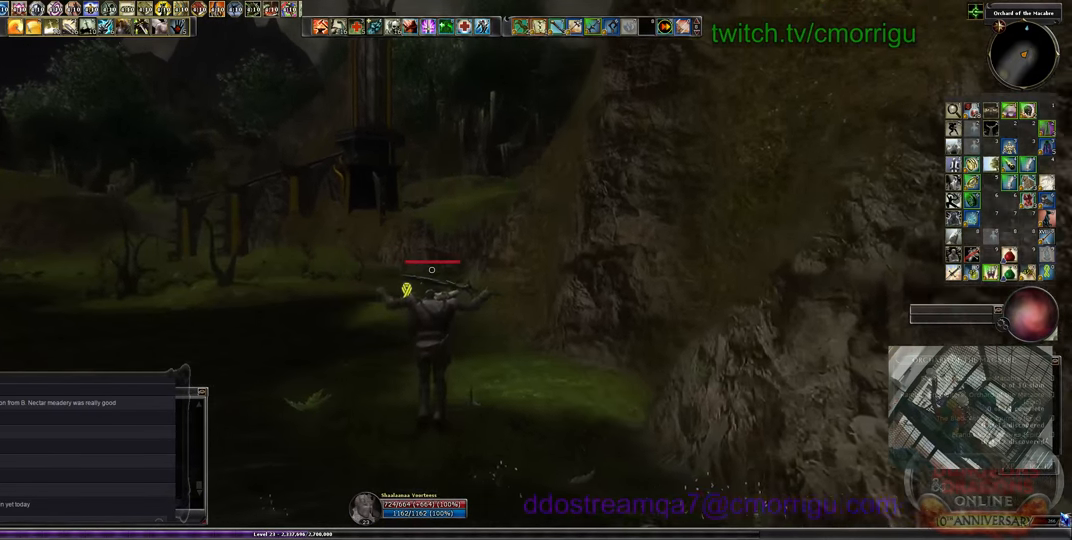
{"keys": ["w"], "events": []}
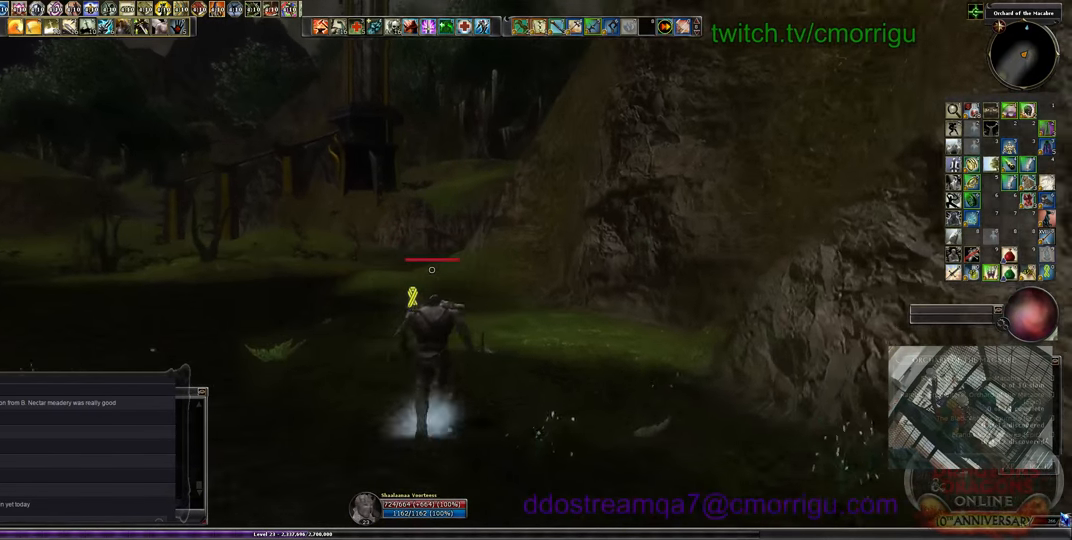
{"keys": ["w"], "events": [[100, "space", "down"], [266, "space", "up"]]}
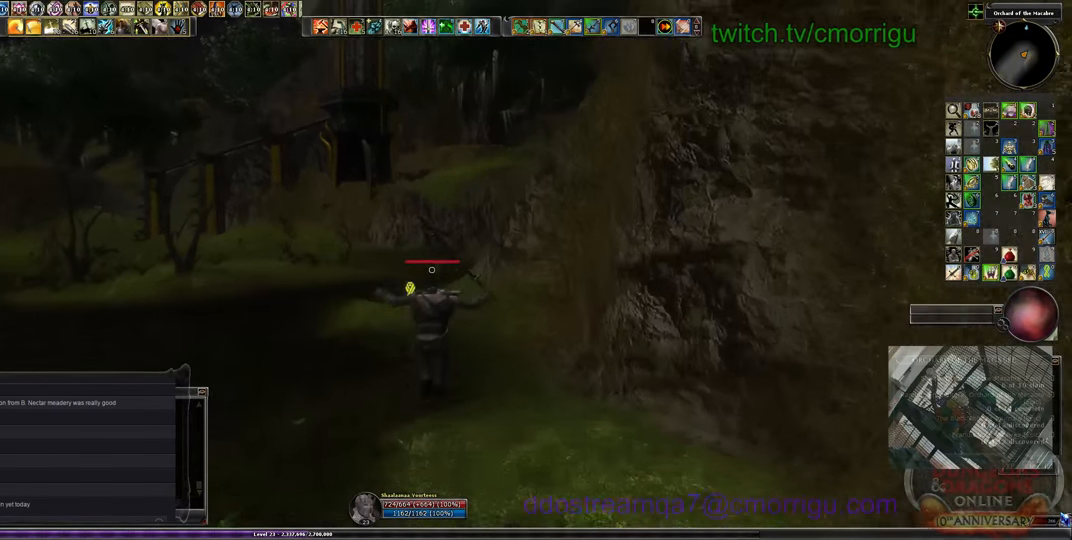
{"keys": ["w"], "events": []}
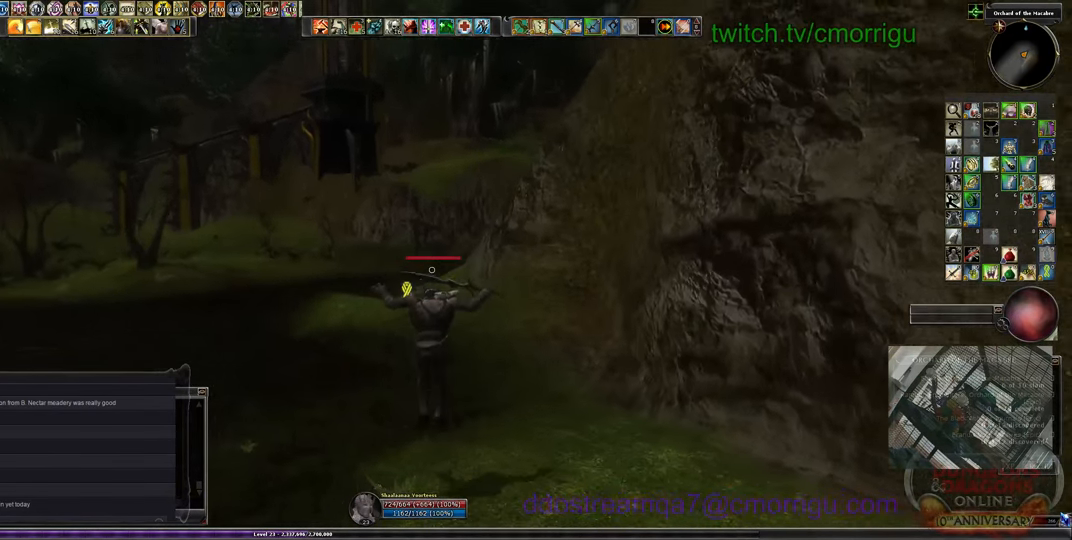
{"keys": ["space", "w"], "events": [[499, "space", "down"]]}
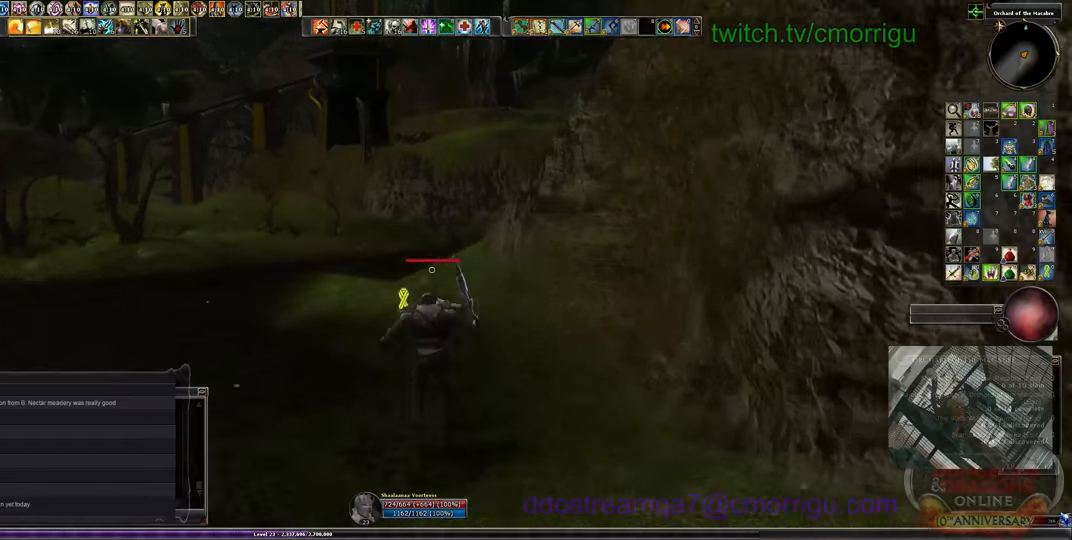
{"keys": ["w"], "events": [[133, "space", "up"]]}
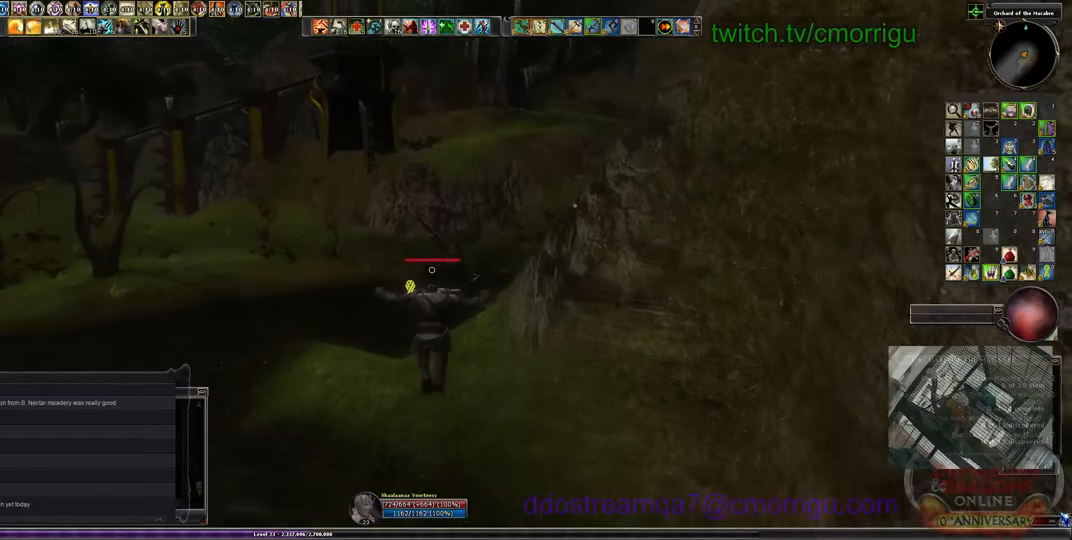
{"keys": ["w"], "events": []}
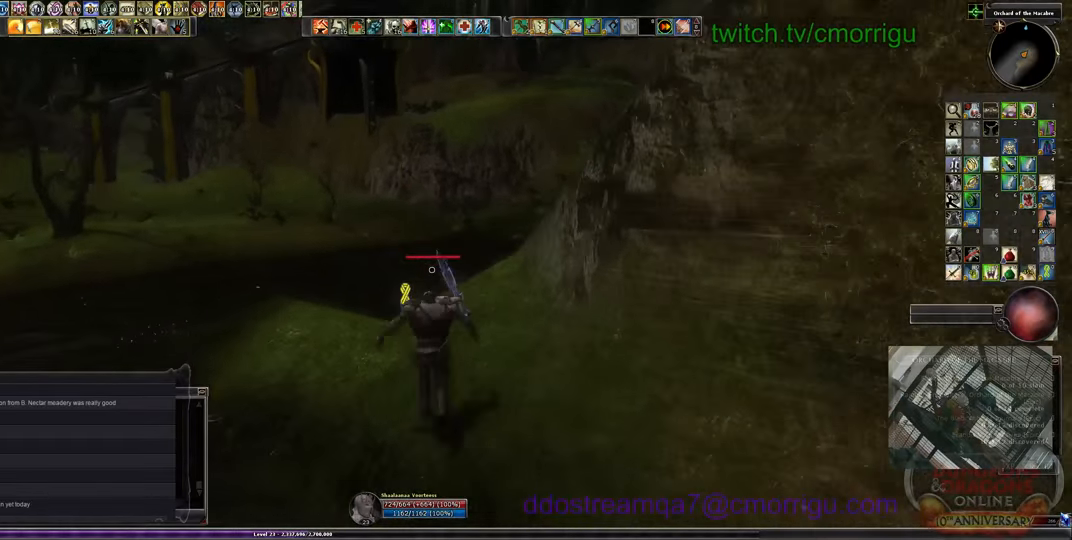
{"keys": ["space", "w"], "events": [[433, "space", "down"]]}
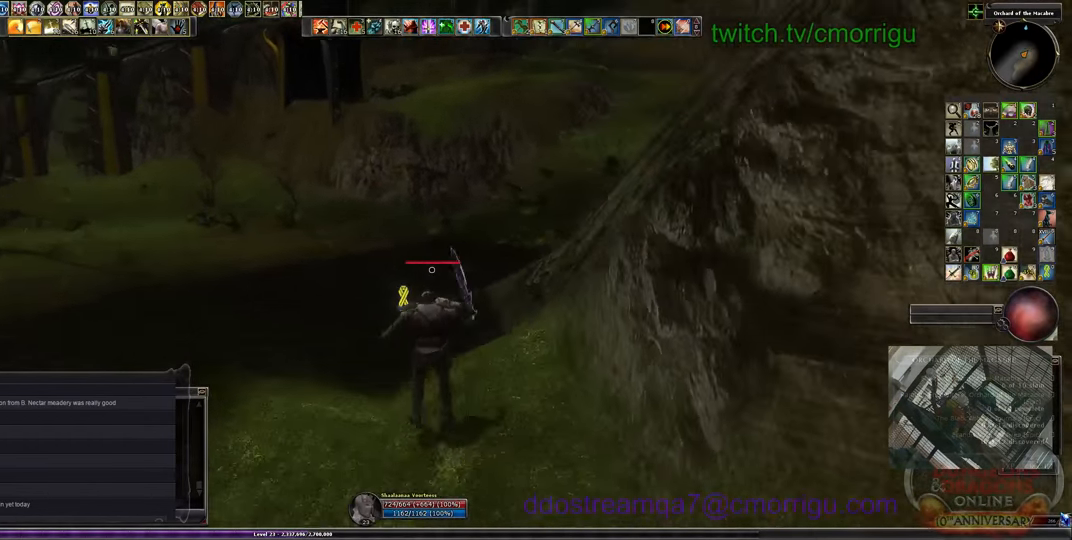
{"keys": ["w"], "events": [[100, "space", "up"]]}
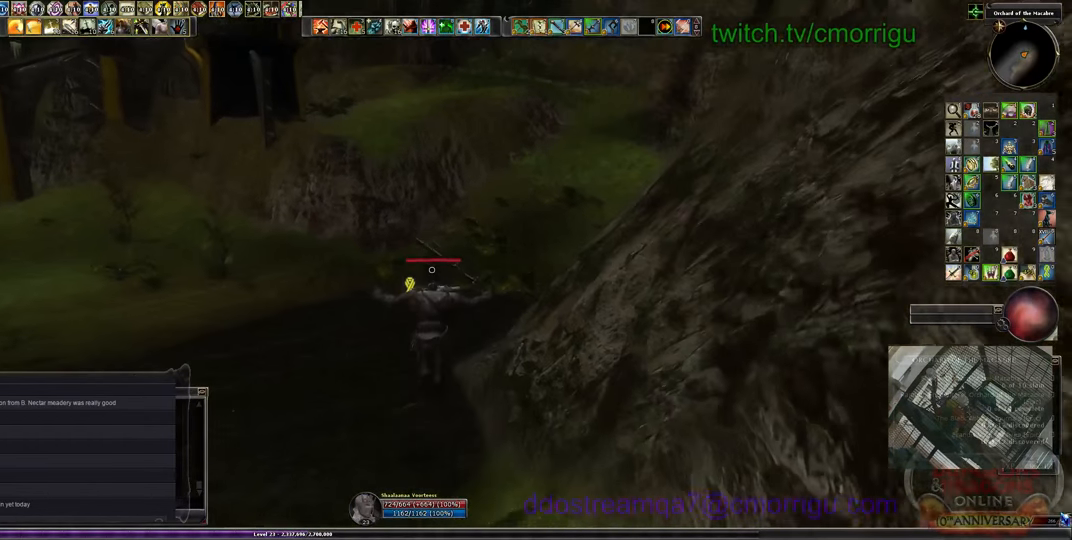
{"keys": ["w"], "events": []}
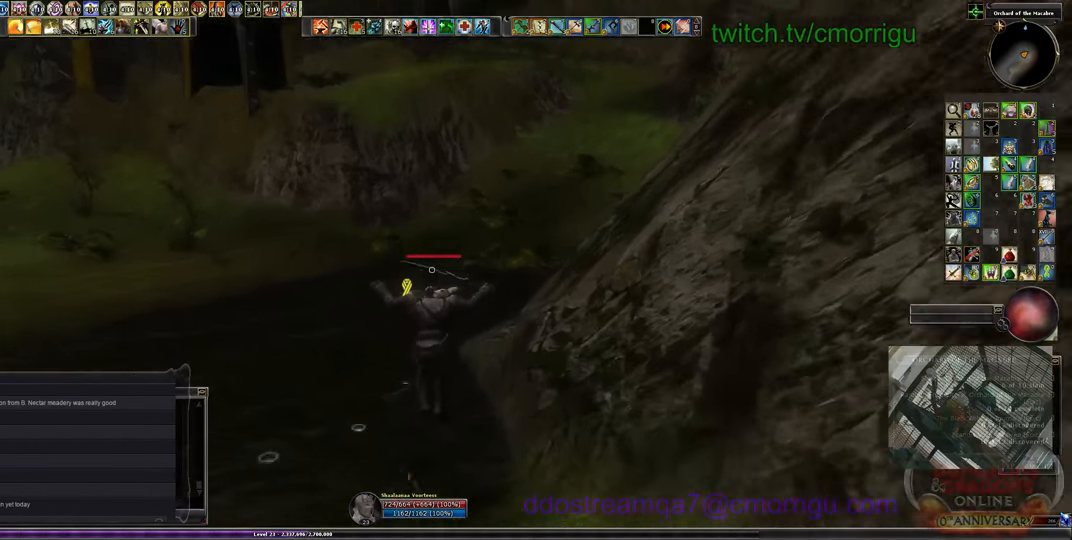
{"keys": ["space", "w"], "events": [[366, "space", "down"]]}
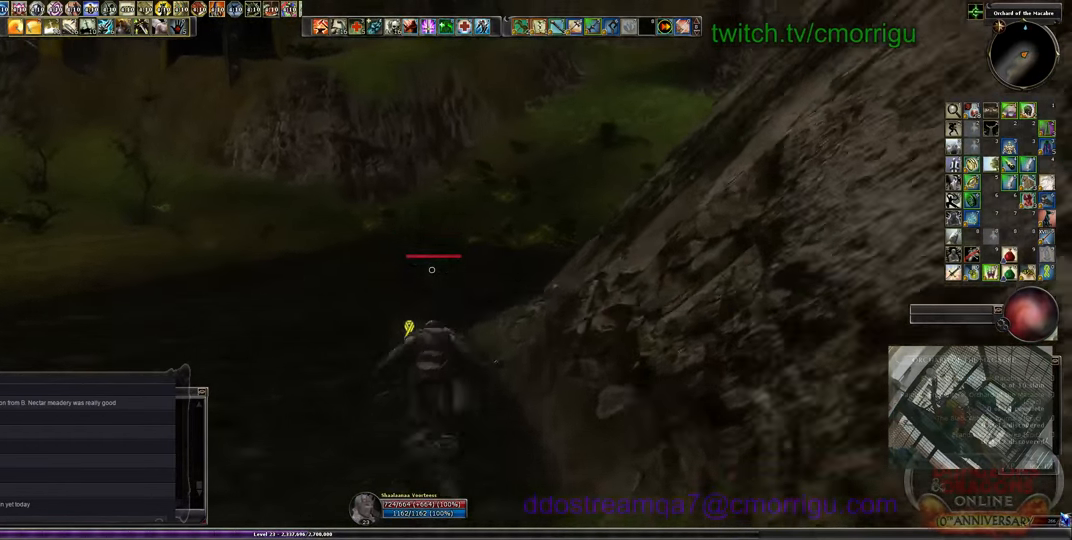
{"keys": ["w"], "events": [[66, "space", "up"]]}
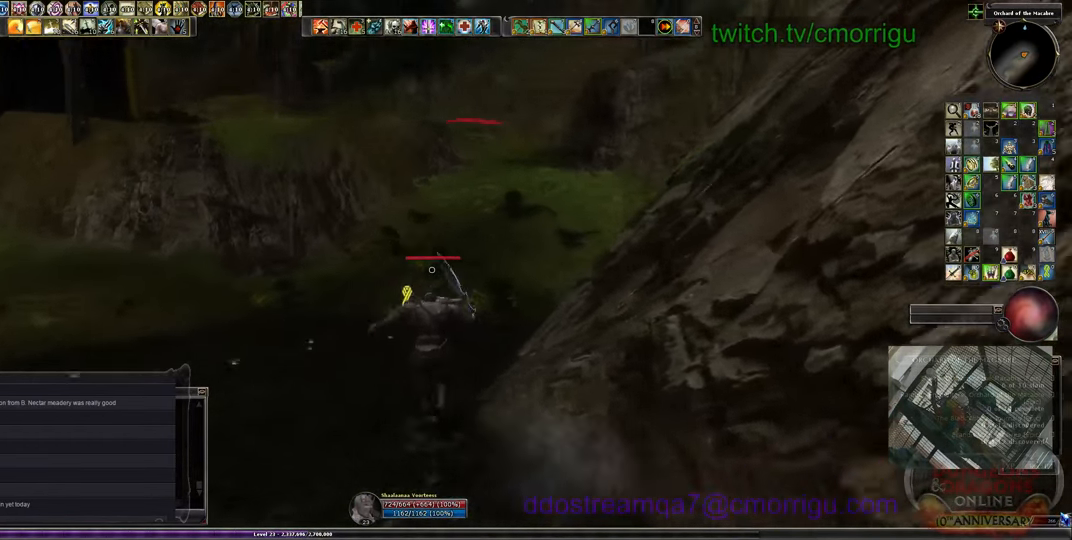
{"keys": ["w"], "events": []}
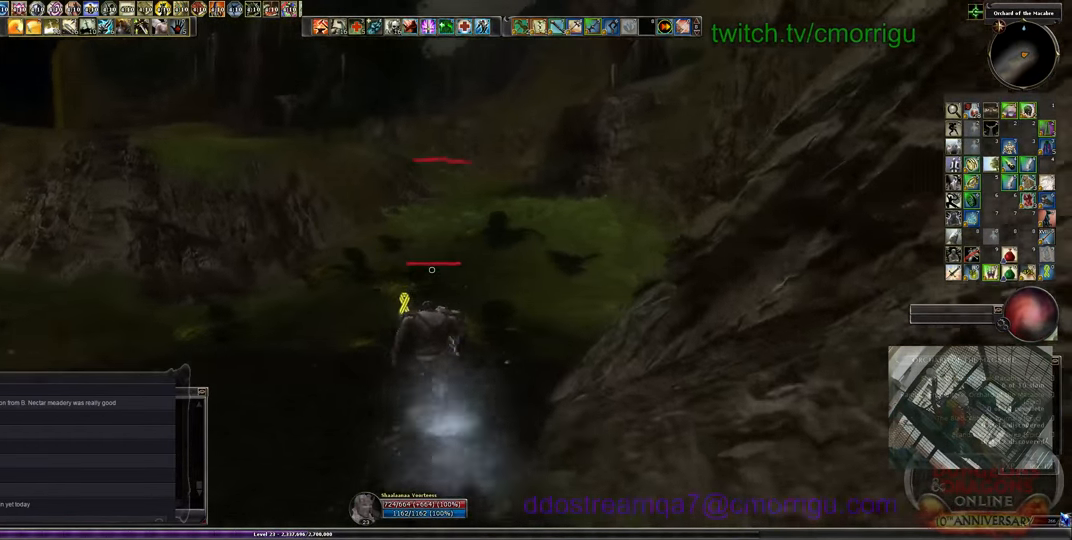
{"keys": ["w"], "events": []}
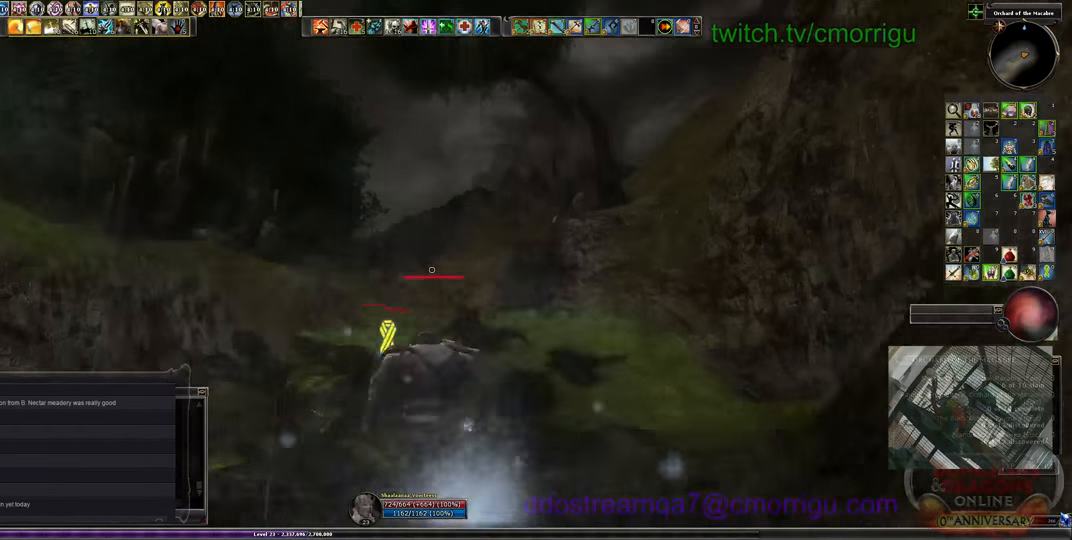
{"keys": ["w"], "events": []}
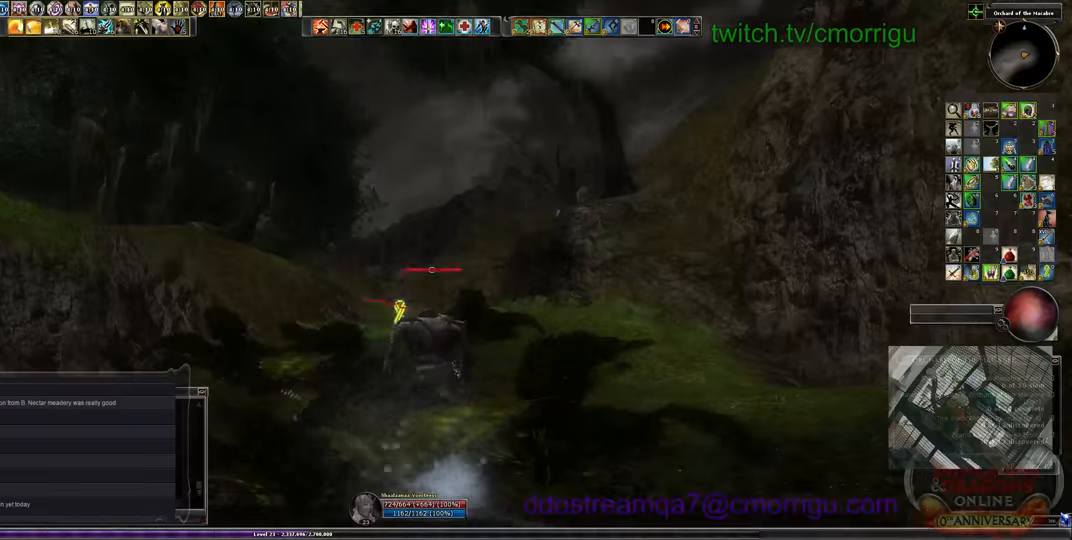
{"keys": ["w"], "events": []}